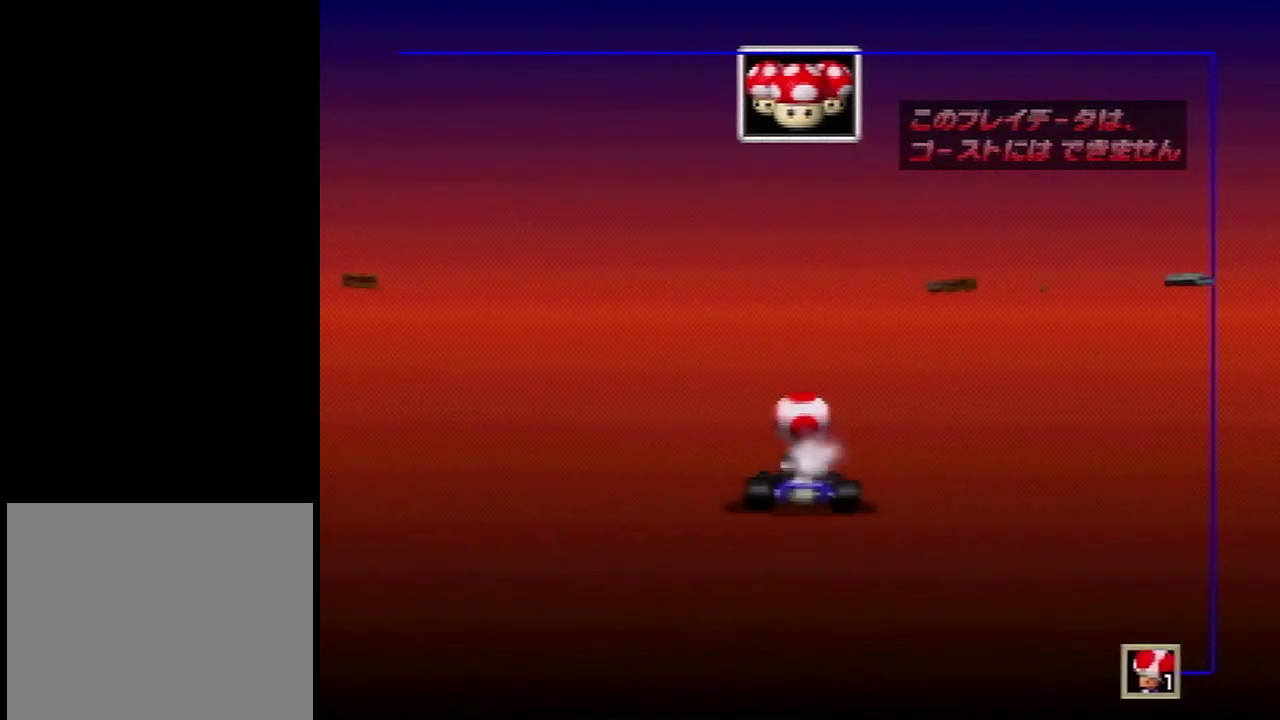
Gameplay with a controller (Nintendo layout); each line is a JSON object with the inputs held at the frame after it (dt_ms = milliseconds from this image to that frame). "events" lists button and stick changes between this image and that frame as [ms after this image, input, new state], when the widget could be followed in between. Not read: L3 R3.
{"dt_ms": 500, "buttons": [], "left_stick": "center", "events": []}
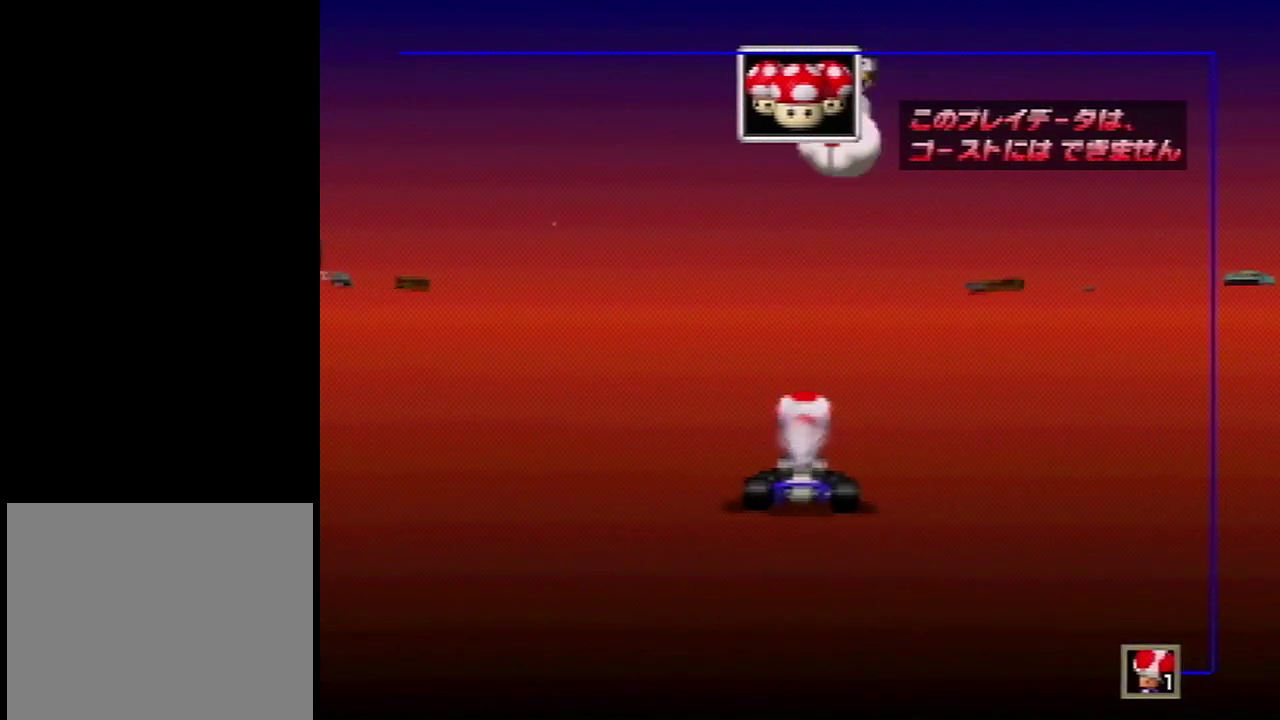
{"dt_ms": 501, "buttons": [], "left_stick": "center", "events": []}
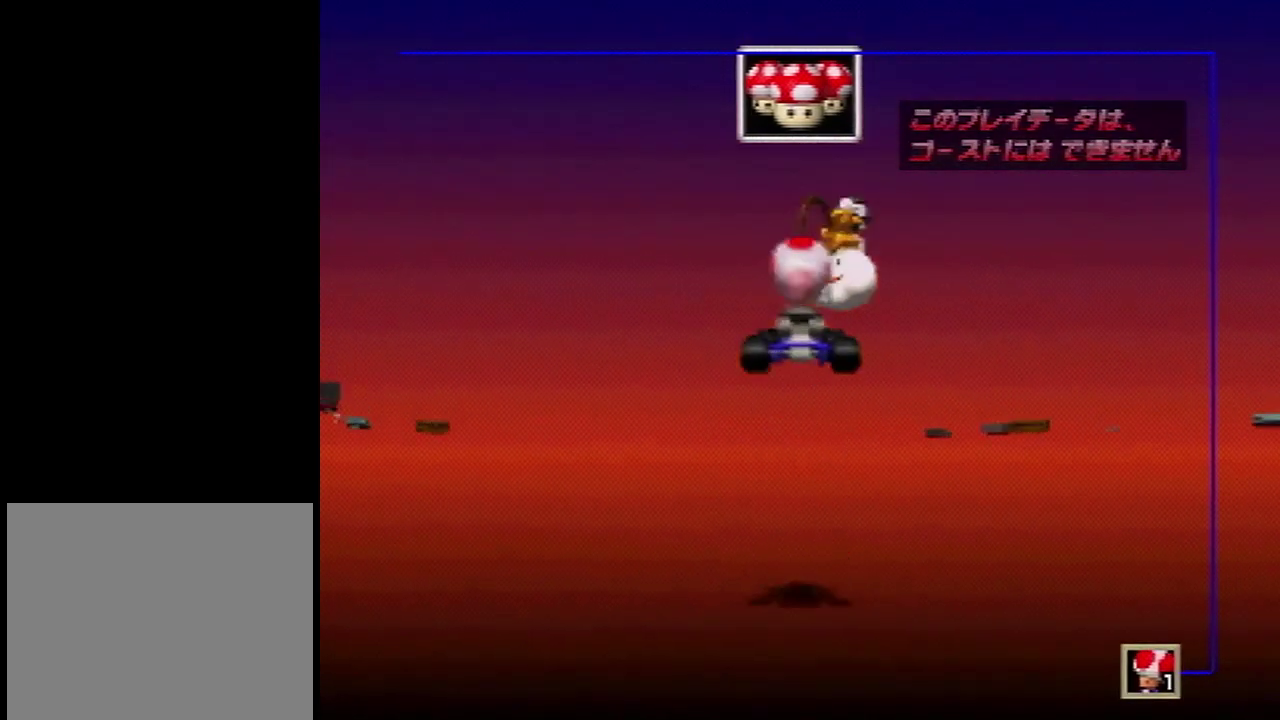
{"dt_ms": 500, "buttons": [], "left_stick": "center", "events": []}
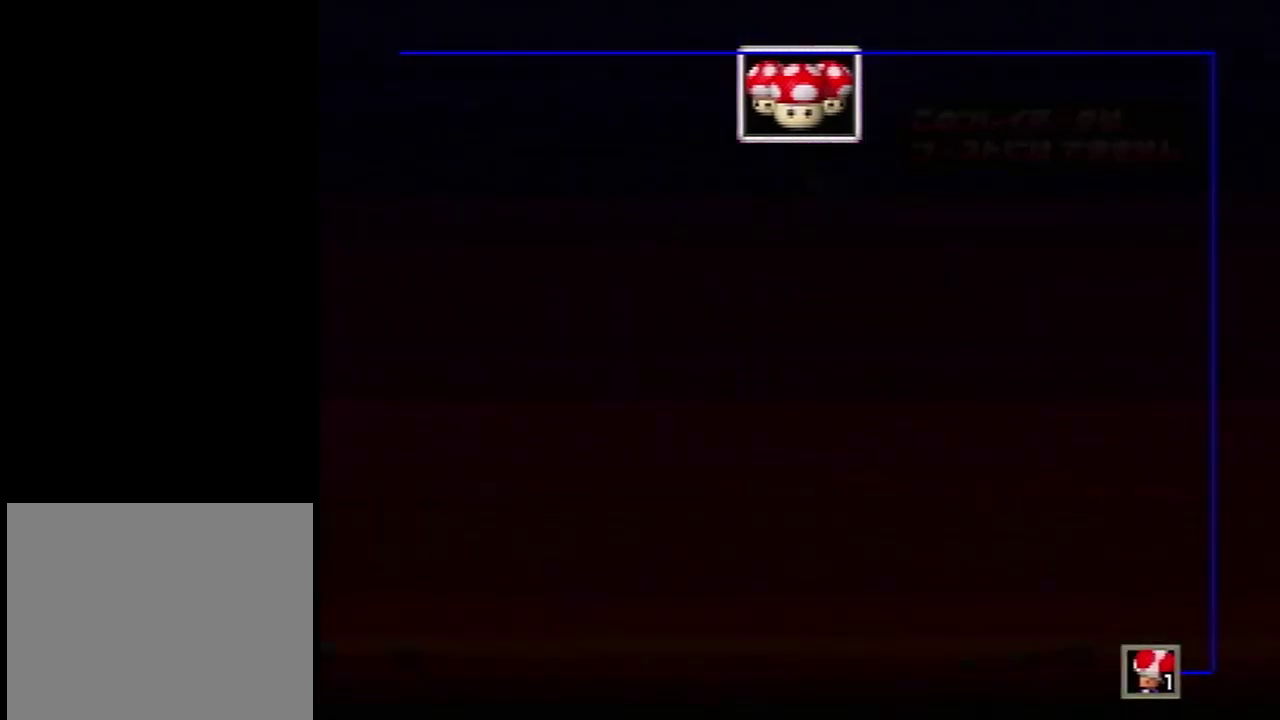
{"dt_ms": 501, "buttons": [], "left_stick": "center", "events": []}
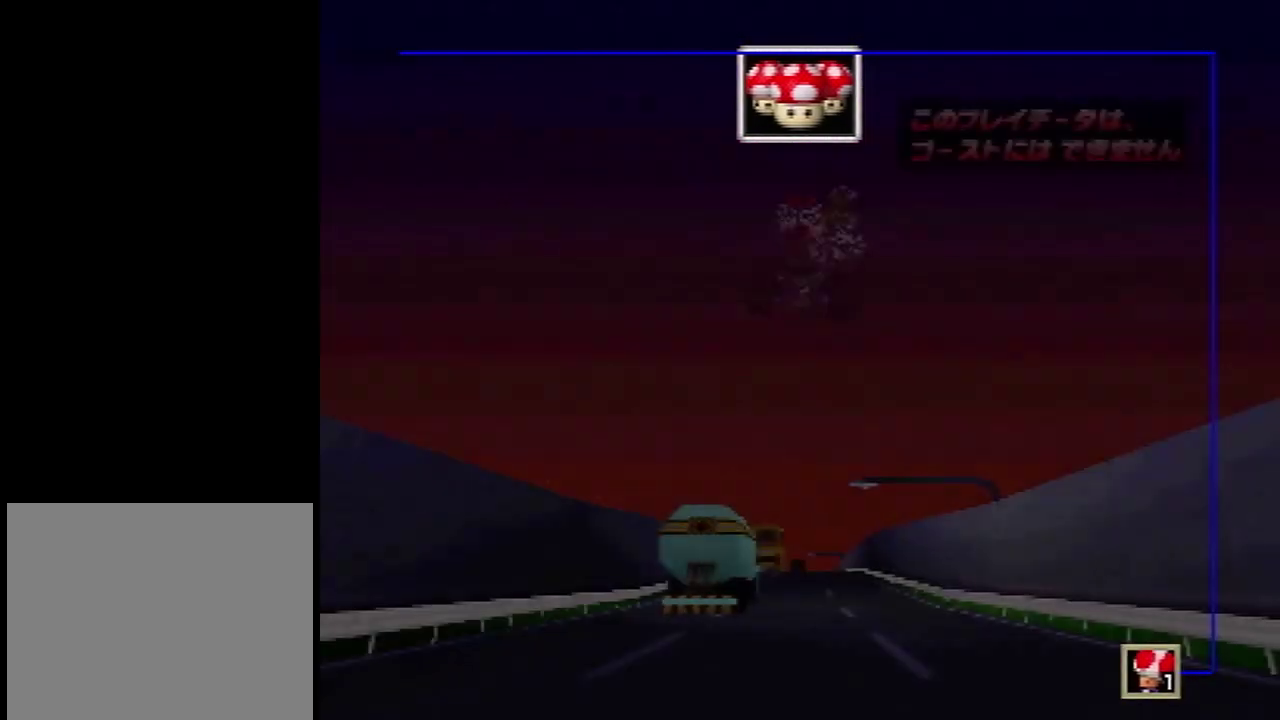
{"dt_ms": 467, "buttons": [], "left_stick": "center", "events": []}
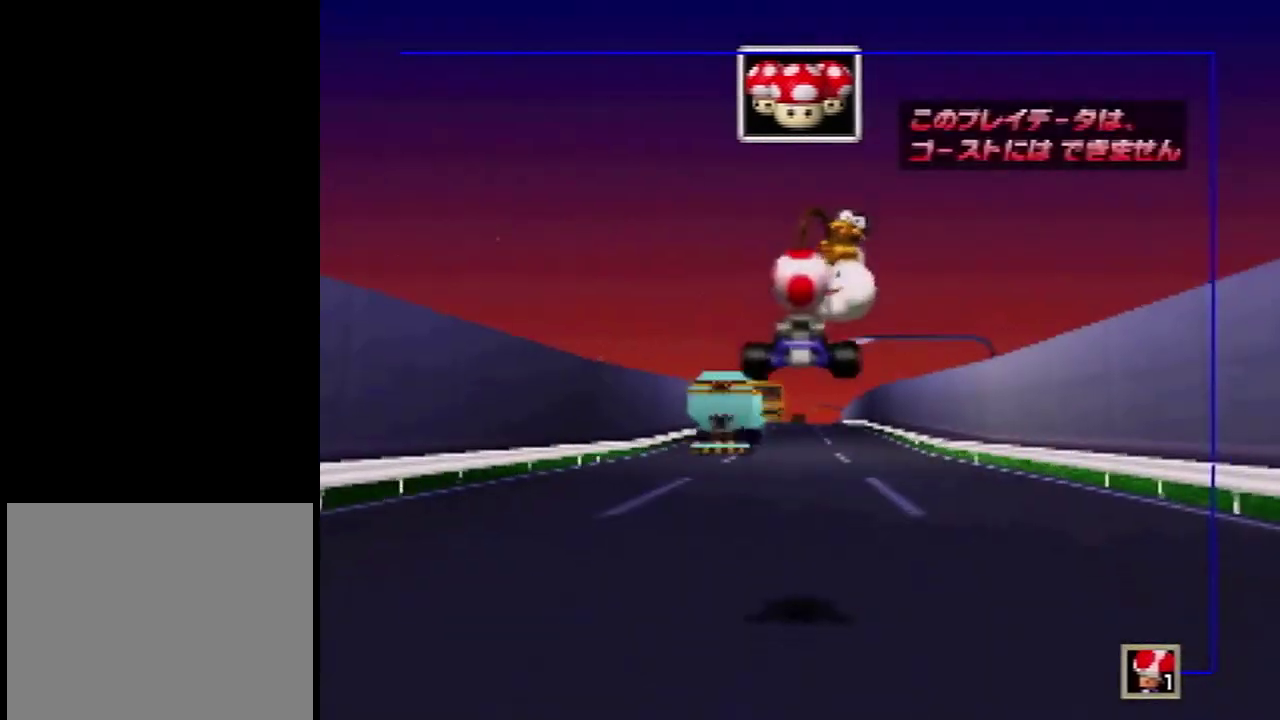
{"dt_ms": 500, "buttons": ["A"], "left_stick": "center", "events": [[467, "A", "down"]]}
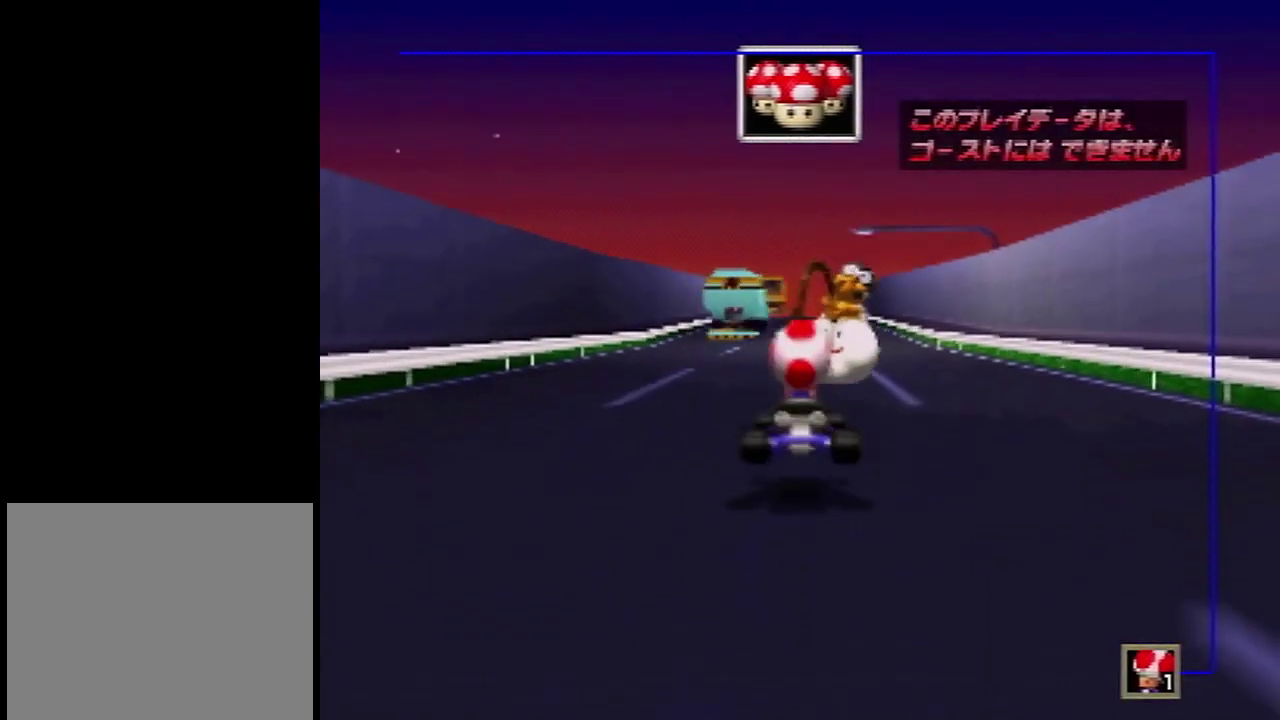
{"dt_ms": 501, "buttons": ["A"], "left_stick": "center", "events": []}
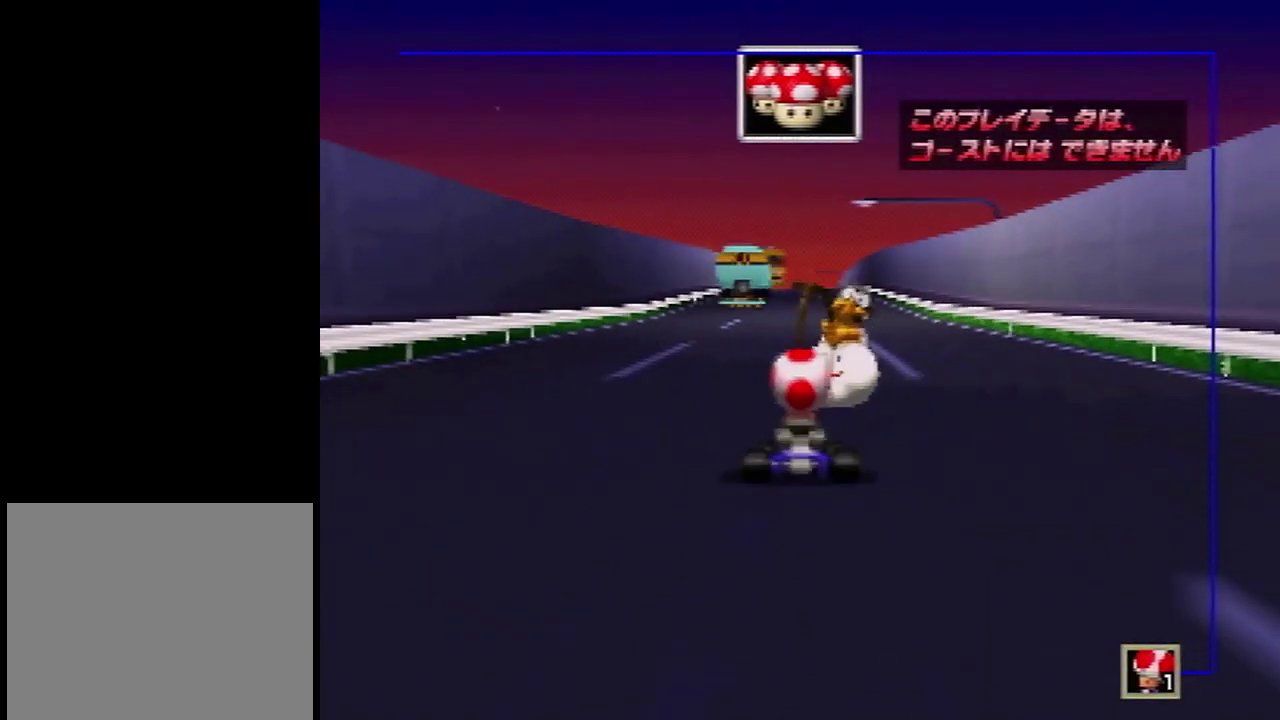
{"dt_ms": 501, "buttons": ["A"], "left_stick": "center", "events": []}
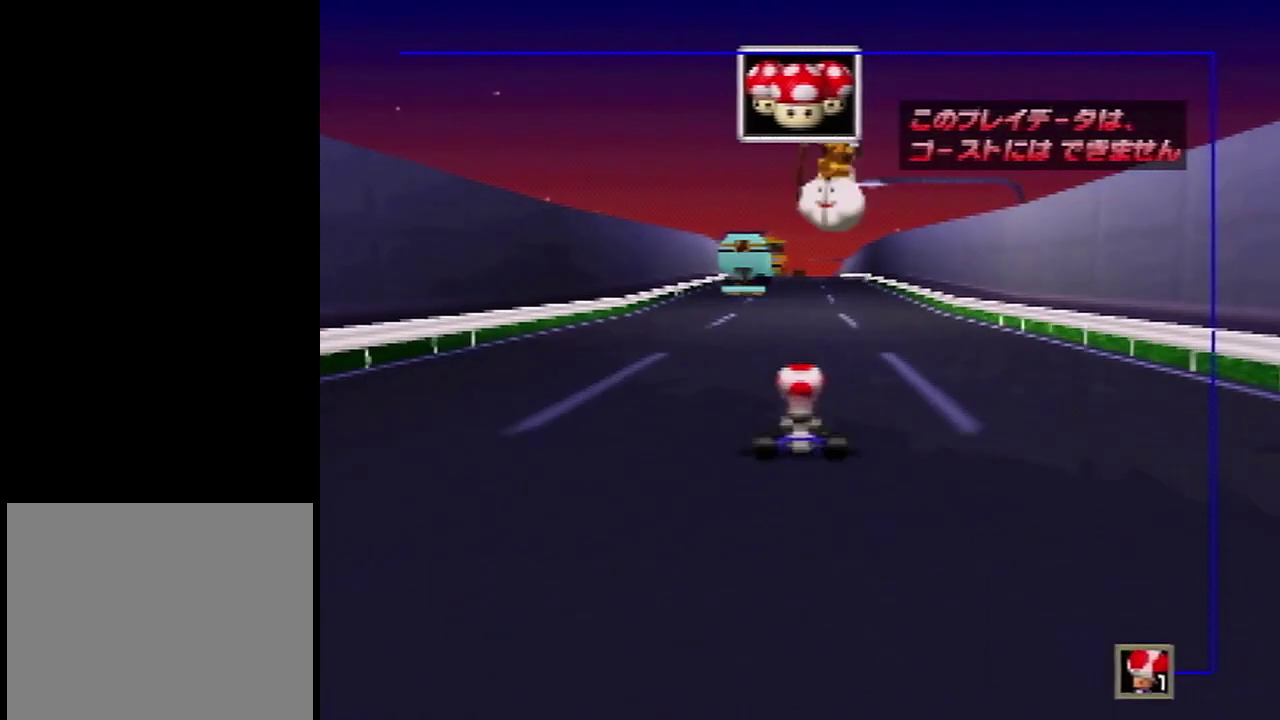
{"dt_ms": 500, "buttons": ["A"], "left_stick": "center", "events": []}
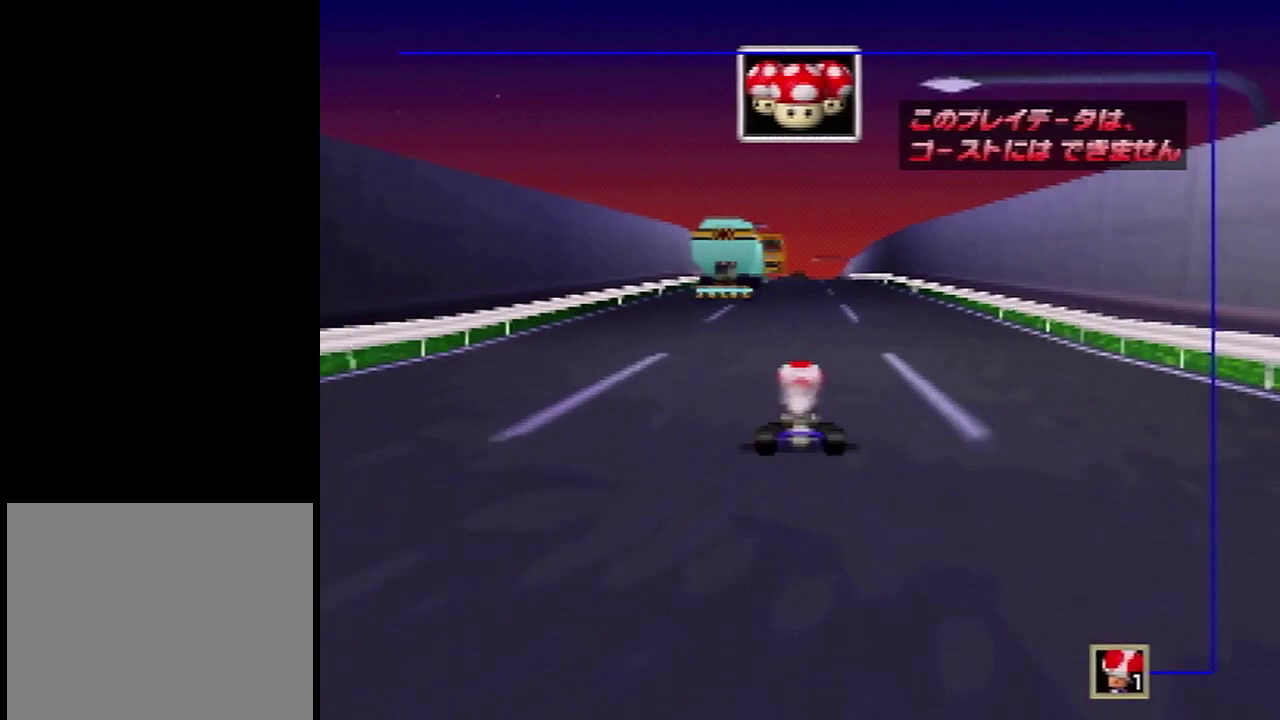
{"dt_ms": 500, "buttons": ["A"], "left_stick": "center", "events": []}
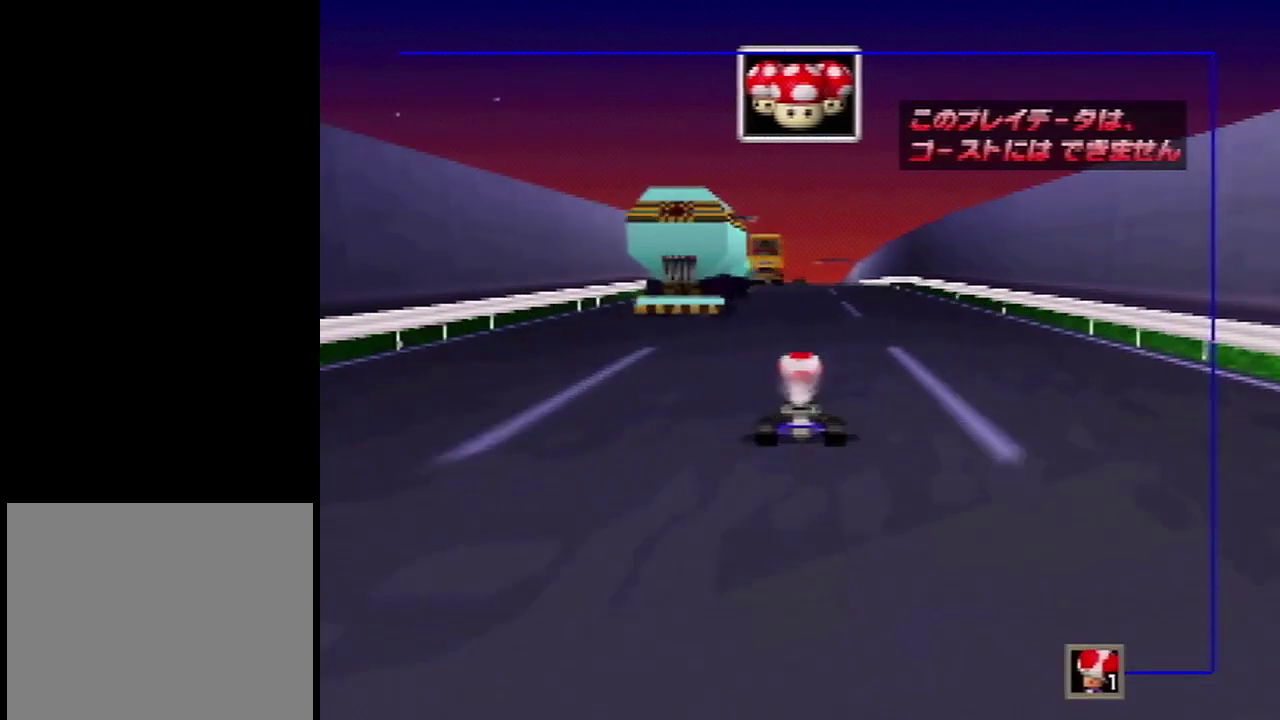
{"dt_ms": 501, "buttons": ["A"], "left_stick": "center", "events": []}
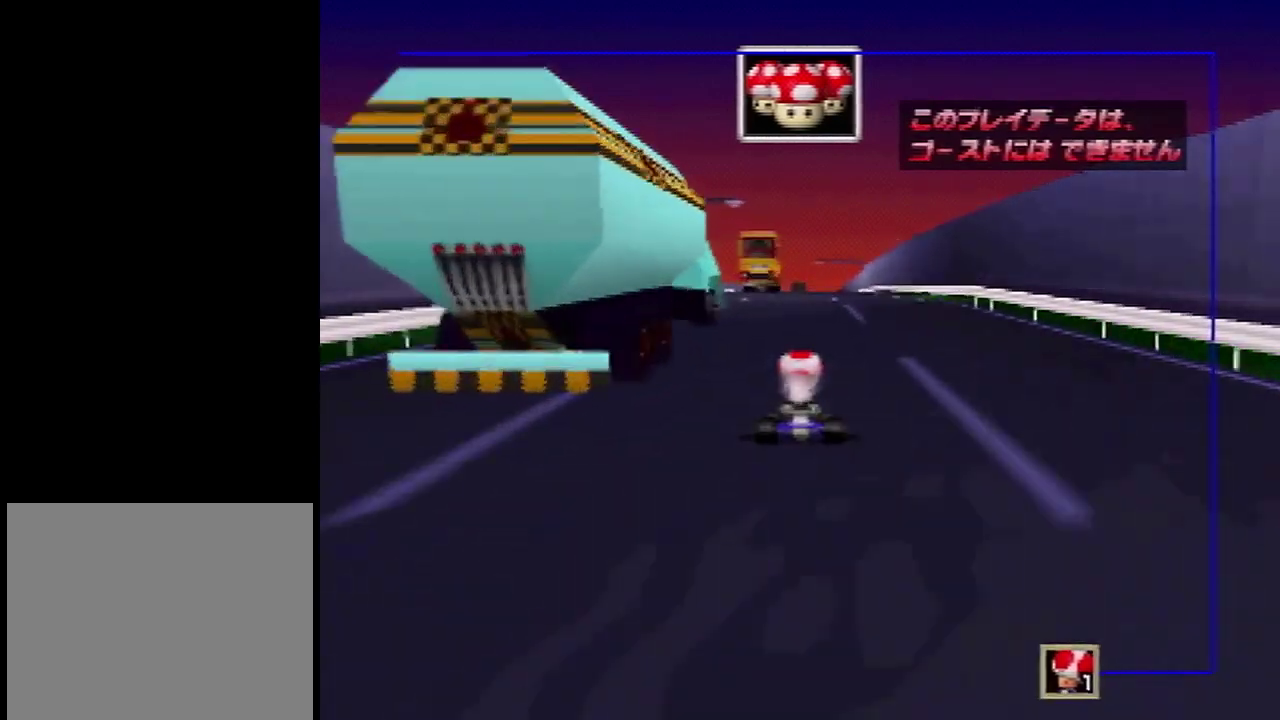
{"dt_ms": 501, "buttons": ["A"], "left_stick": "center", "events": []}
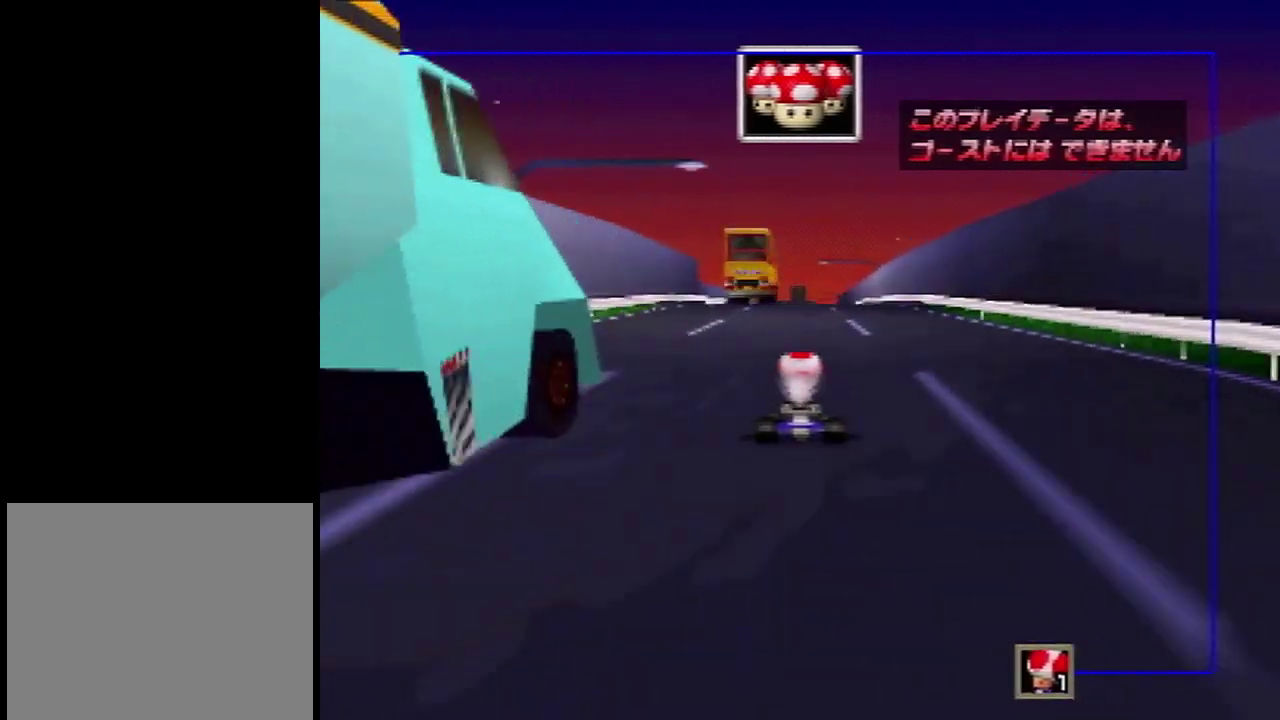
{"dt_ms": 500, "buttons": ["A"], "left_stick": "center", "events": []}
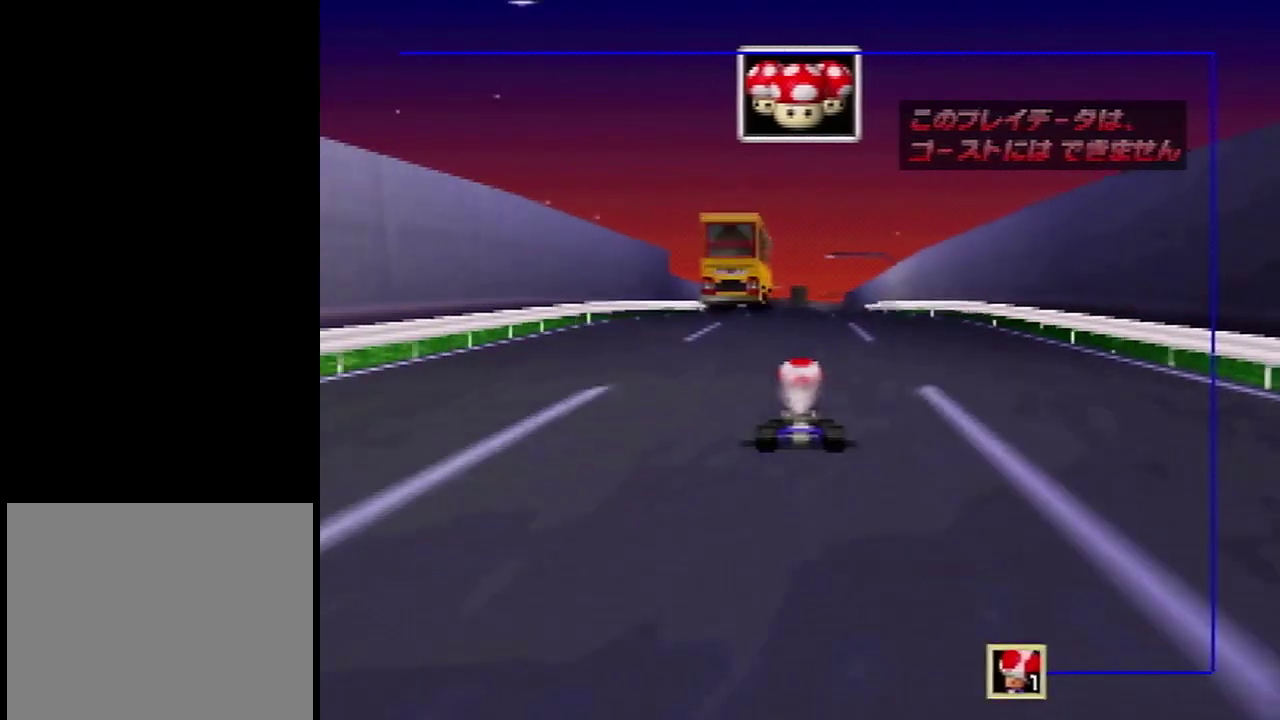
{"dt_ms": 500, "buttons": ["A"], "left_stick": "center", "events": []}
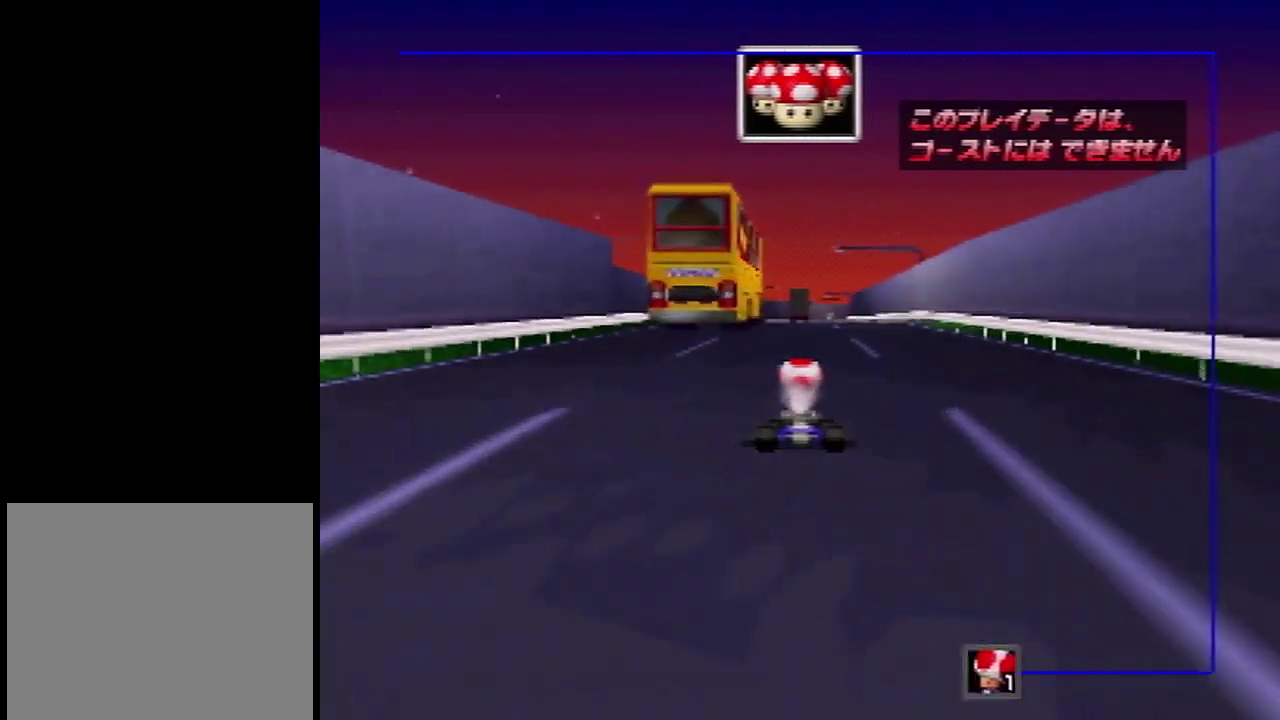
{"dt_ms": 501, "buttons": ["A"], "left_stick": "center", "events": []}
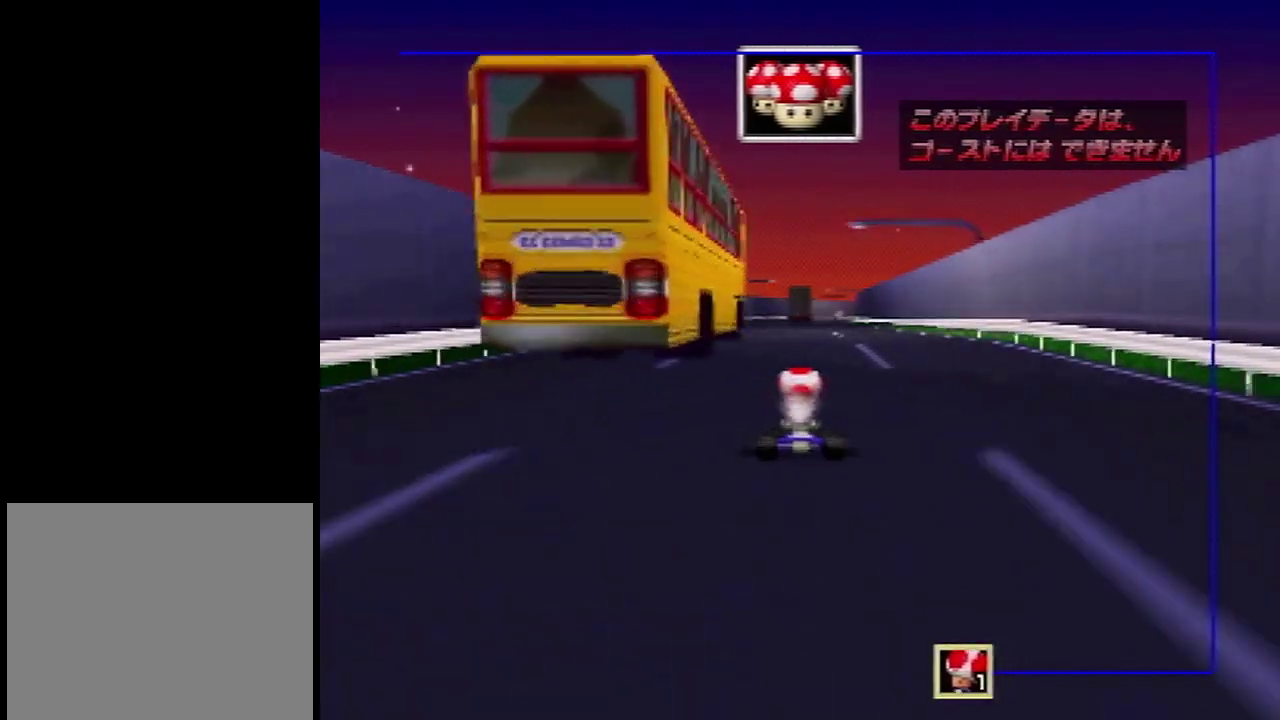
{"dt_ms": 501, "buttons": ["A"], "left_stick": "center", "events": []}
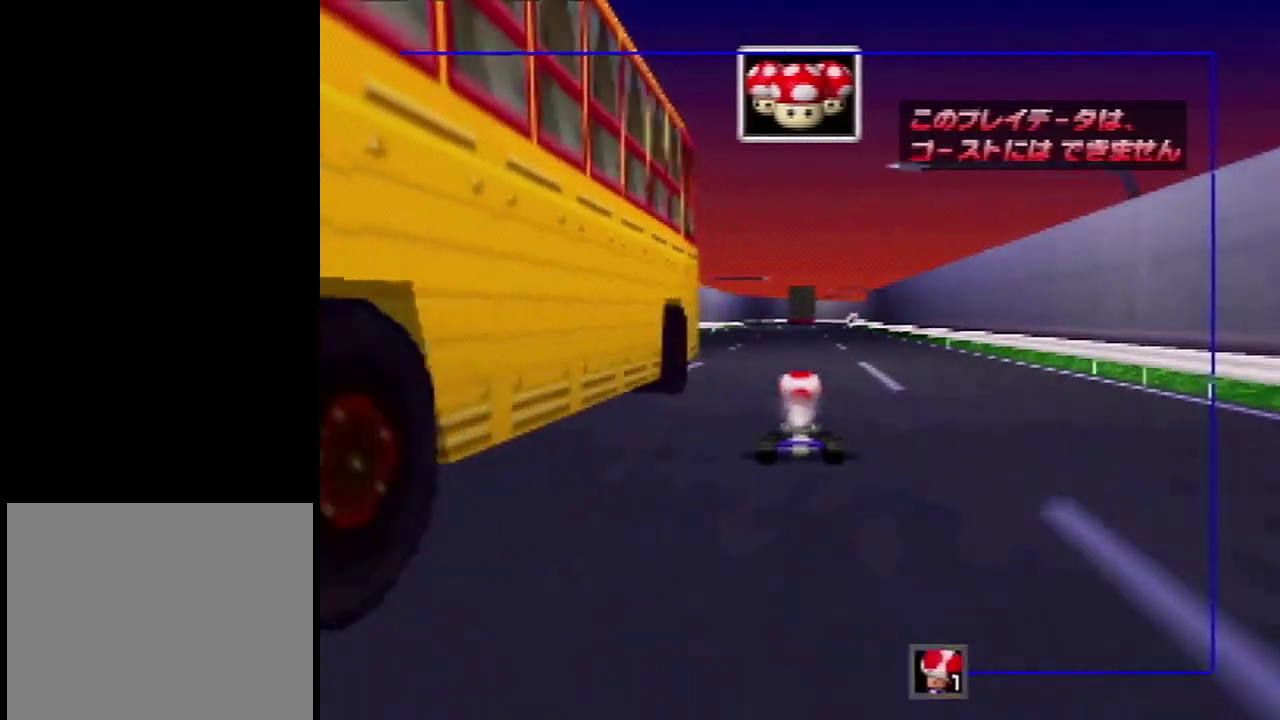
{"dt_ms": 600, "buttons": ["A"], "left_stick": "left", "events": [[433, "left_stick", "right"], [600, "left_stick", "left"]]}
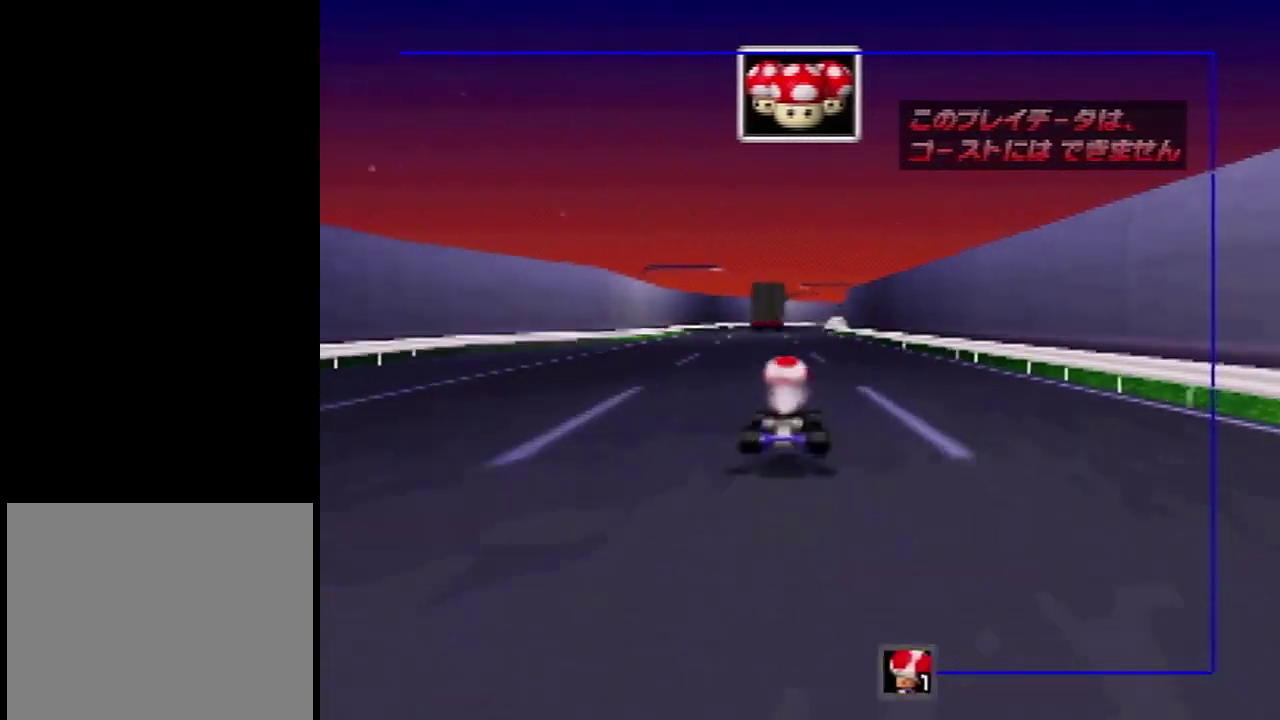
{"dt_ms": 401, "buttons": ["A"], "left_stick": "left", "events": []}